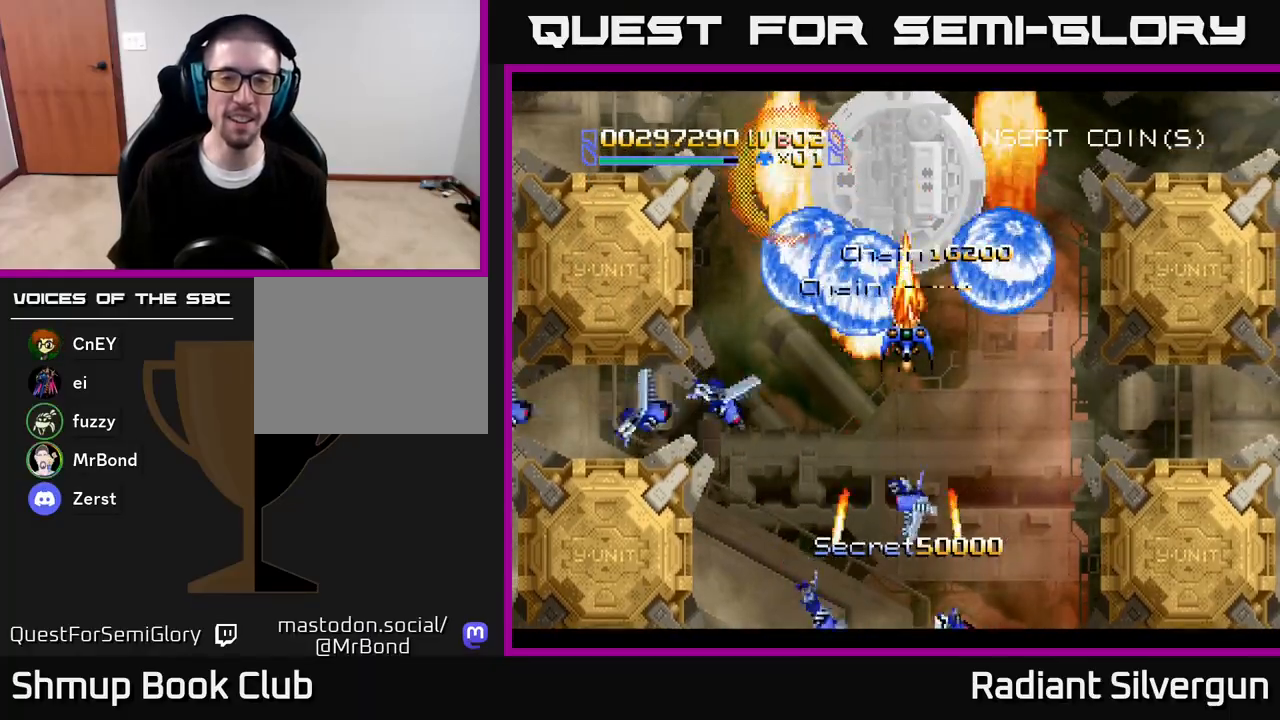
Gameplay with a controller (Xbox layout); each line is a JSON object with the inputs held at the frame after it (dt_ms = milliseconds from this image to that frame). "events" lists button and stick changes between this image and that frame as [ms after this image, input, new state], when the widget could be followed in between.
{"dt_ms": 500, "buttons": [], "left_stick": "center", "right_stick": "center", "events": [[283, "A", "up"], [350, "B", "down"], [483, "B", "up"]]}
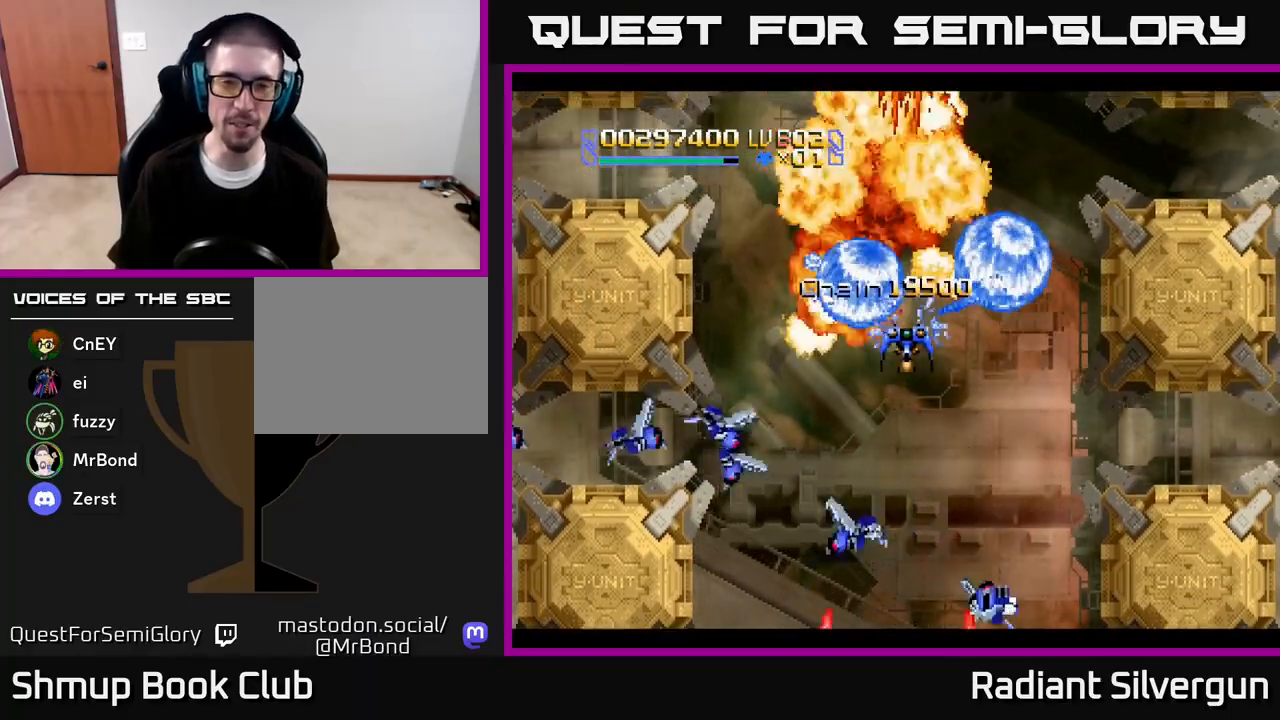
{"dt_ms": 500, "buttons": ["B"], "left_stick": "center", "right_stick": "center", "events": [[33, "DPAD_RIGHT", "down"], [33, "DPAD_UP", "down"], [133, "DPAD_RIGHT", "up"], [200, "DPAD_RIGHT", "down"], [317, "DPAD_UP", "up"], [350, "B", "down"], [450, "DPAD_DOWN", "down"], [467, "DPAD_RIGHT", "up"], [500, "DPAD_DOWN", "up"]]}
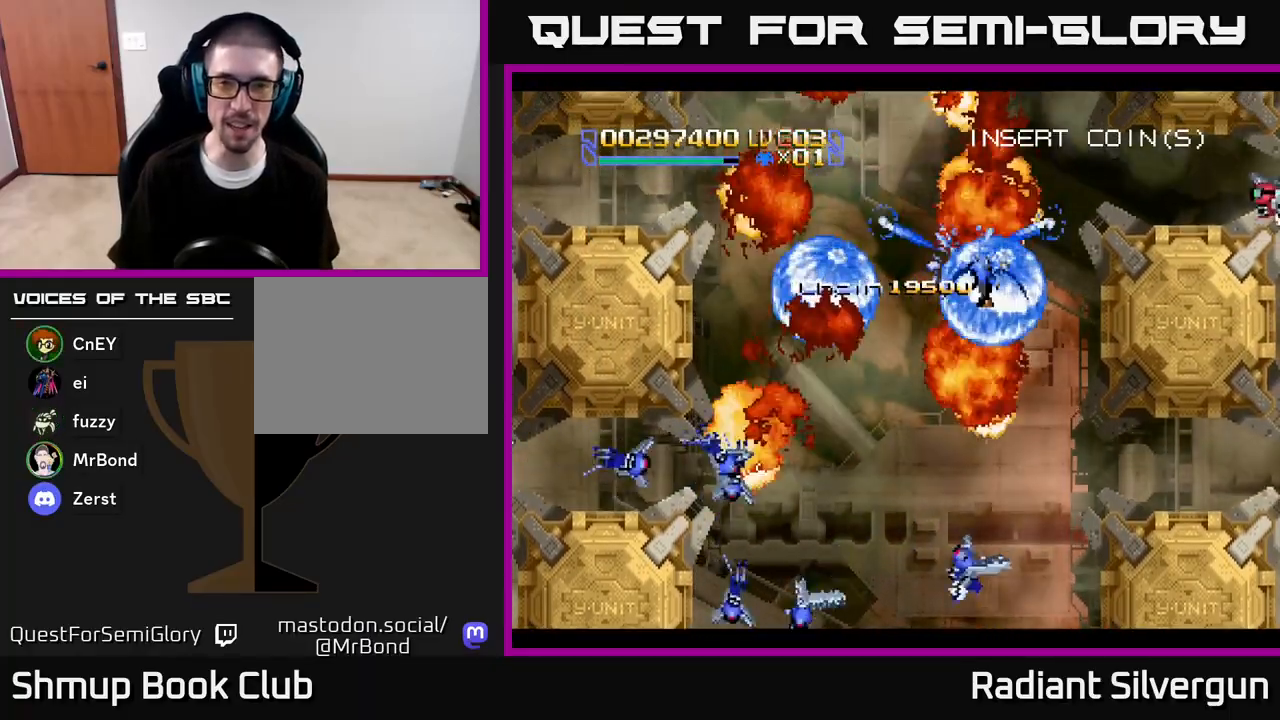
{"dt_ms": 500, "buttons": ["DPAD_DOWN", "DPAD_RIGHT"], "left_stick": "center", "right_stick": "center", "events": [[67, "B", "up"], [250, "B", "down"], [467, "DPAD_DOWN", "down"], [467, "DPAD_RIGHT", "down"], [500, "B", "up"]]}
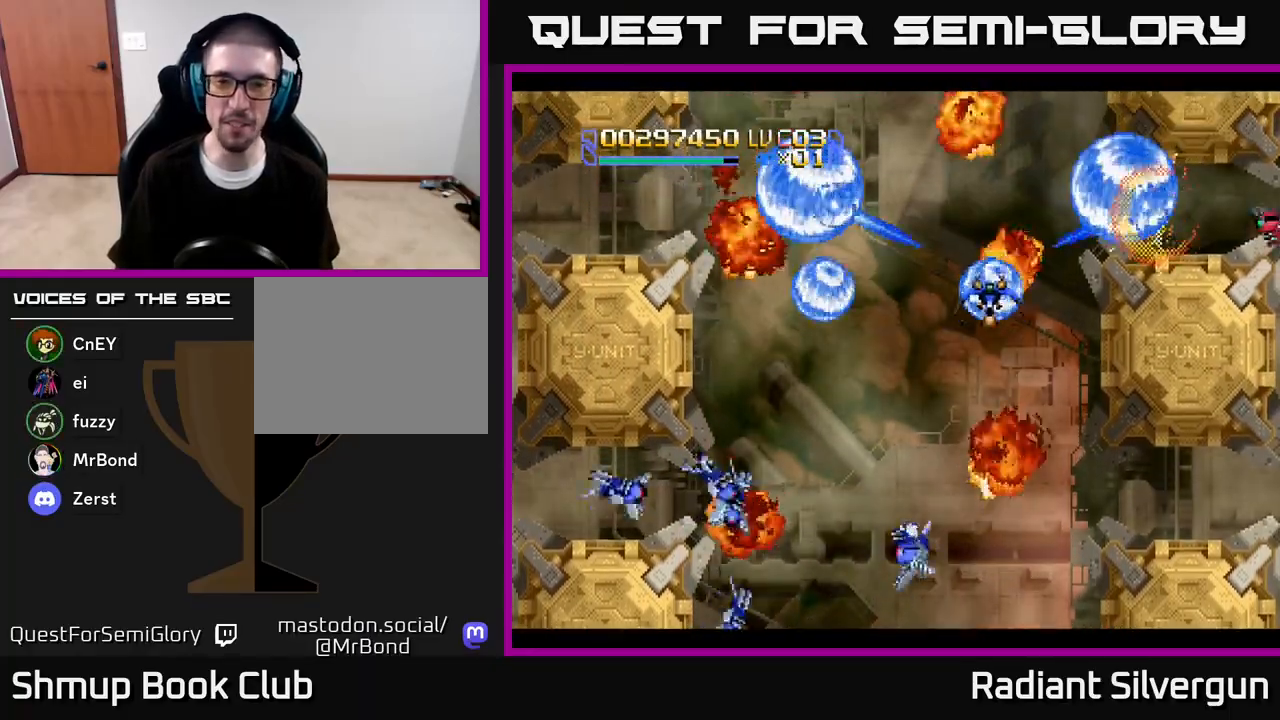
{"dt_ms": 500, "buttons": [], "left_stick": "center", "right_stick": "center", "events": [[33, "DPAD_RIGHT", "up"], [67, "DPAD_DOWN", "up"], [167, "B", "down"], [400, "B", "up"]]}
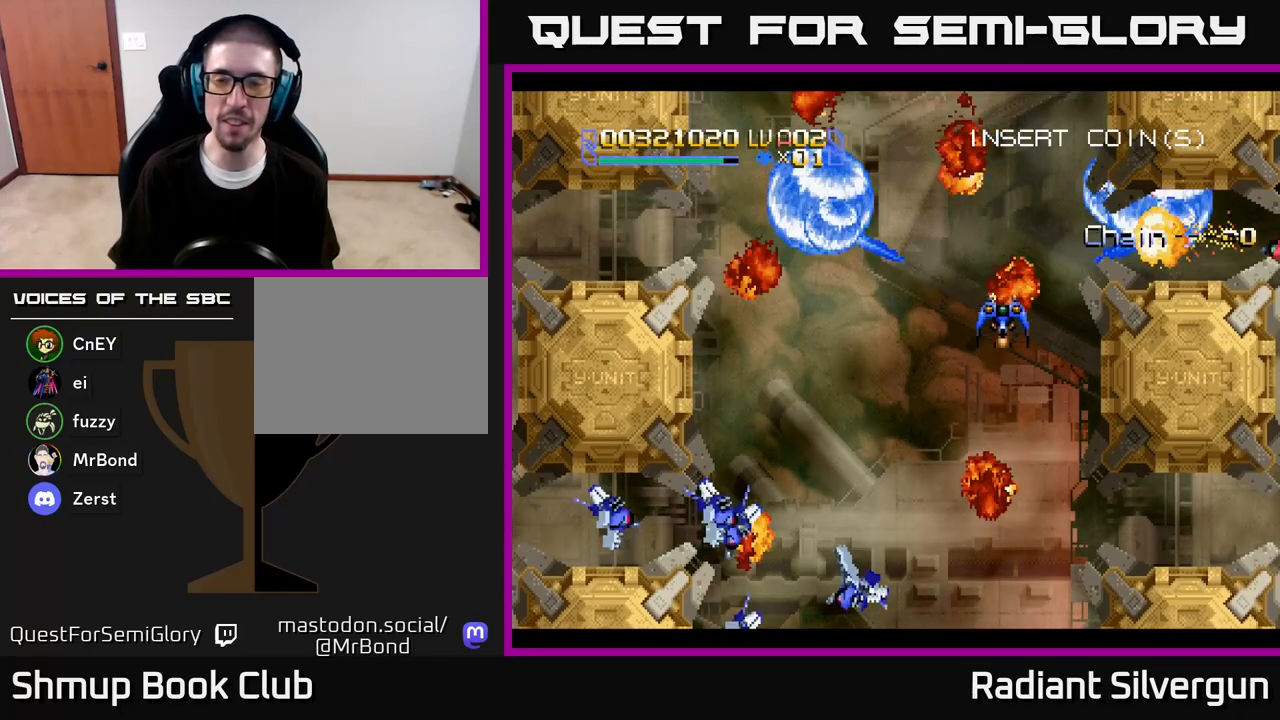
{"dt_ms": 500, "buttons": [], "left_stick": "center", "right_stick": "center", "events": [[33, "DPAD_DOWN", "down"], [67, "DPAD_RIGHT", "down"], [83, "B", "down"], [117, "DPAD_RIGHT", "up"], [133, "DPAD_DOWN", "up"], [317, "B", "up"]]}
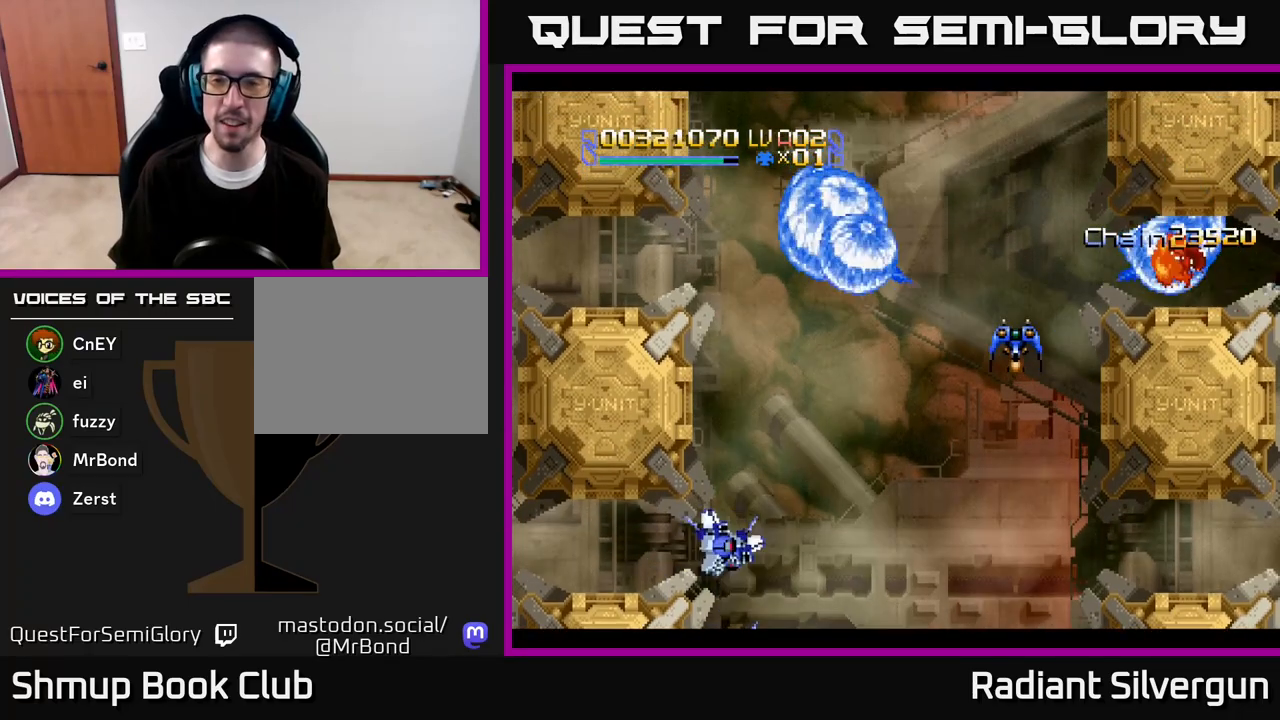
{"dt_ms": 500, "buttons": ["B"], "left_stick": "center", "right_stick": "center", "events": [[33, "B", "down"], [117, "DPAD_DOWN", "down"], [283, "B", "up"], [283, "DPAD_DOWN", "up"], [500, "B", "down"]]}
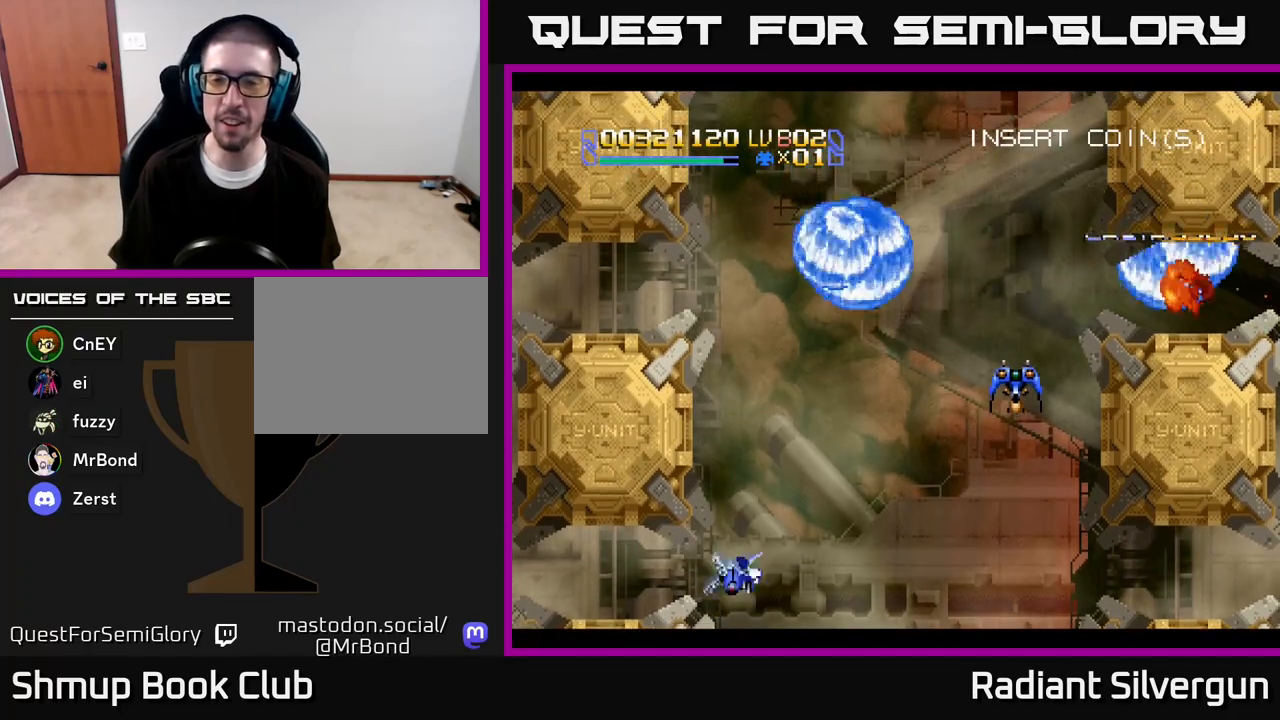
{"dt_ms": 500, "buttons": ["B"], "left_stick": "center", "right_stick": "center", "events": [[233, "B", "up"], [383, "DPAD_DOWN", "down"], [450, "B", "down"], [500, "DPAD_DOWN", "up"]]}
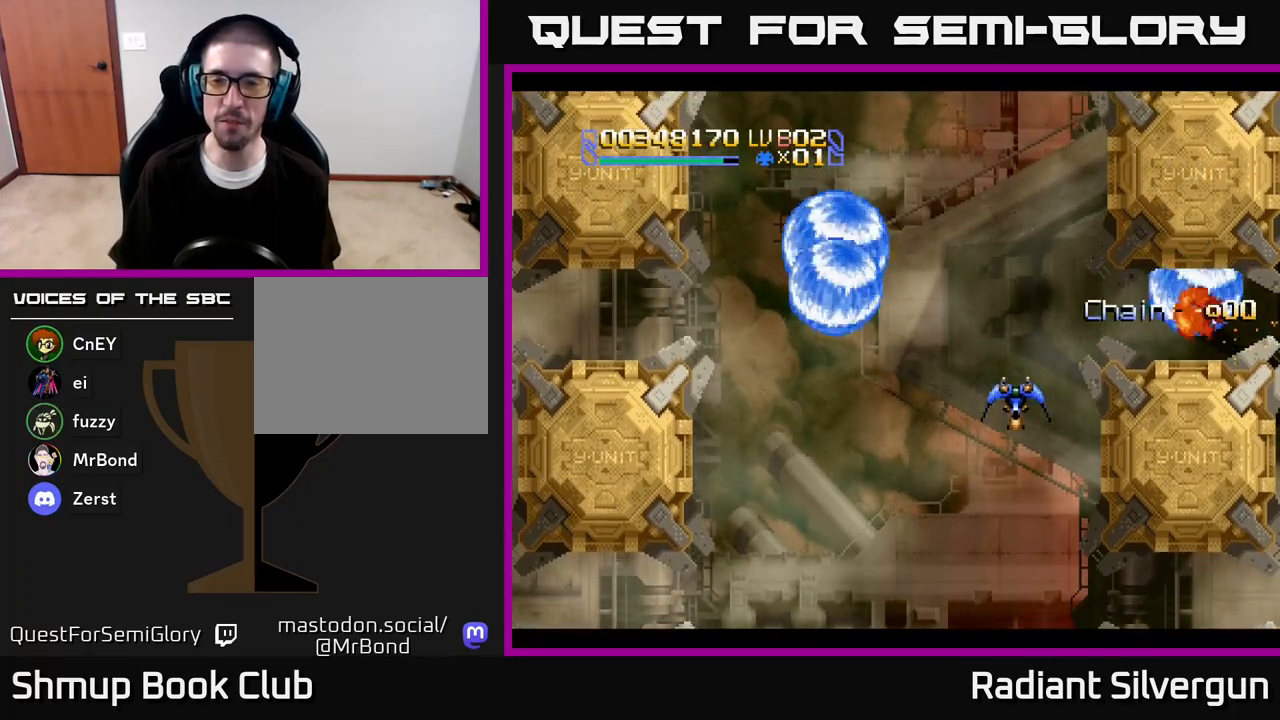
{"dt_ms": 500, "buttons": ["B", "DPAD_DOWN"], "left_stick": "center", "right_stick": "center", "events": [[200, "B", "up"], [433, "B", "down"], [450, "DPAD_DOWN", "down"]]}
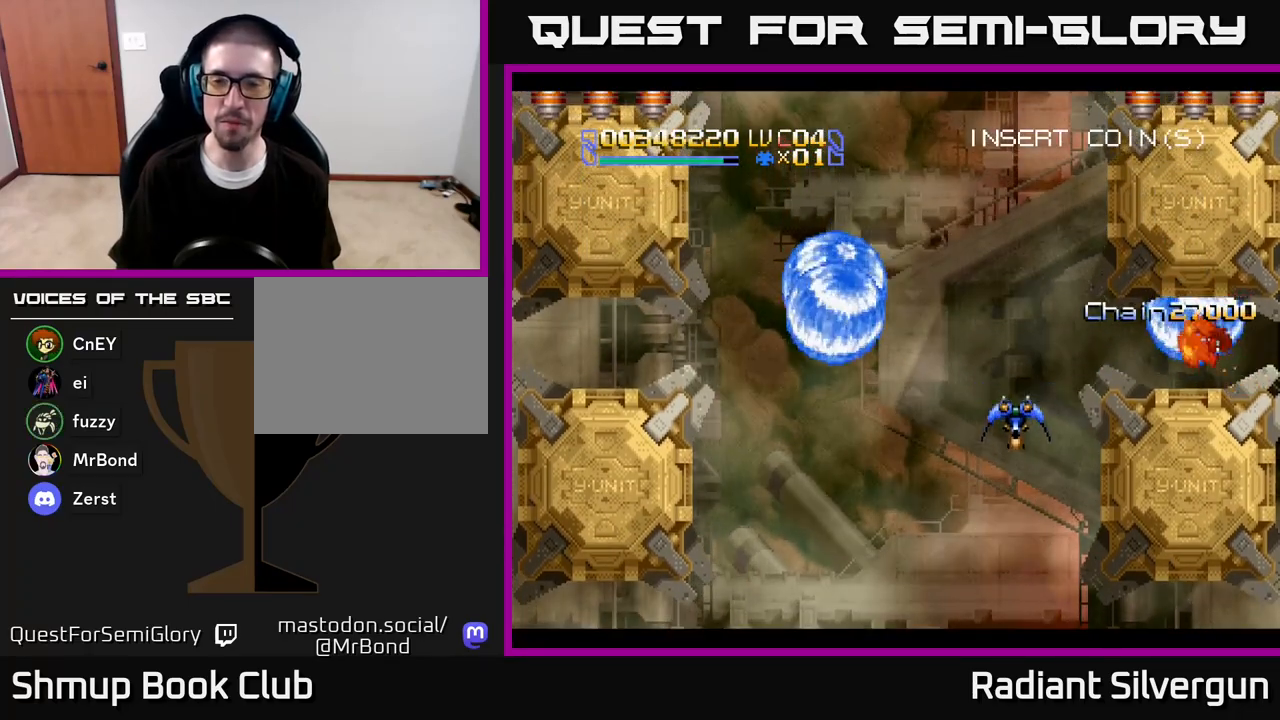
{"dt_ms": 500, "buttons": ["B"], "left_stick": "center", "right_stick": "center", "events": [[83, "DPAD_DOWN", "up"], [183, "B", "up"], [400, "B", "down"]]}
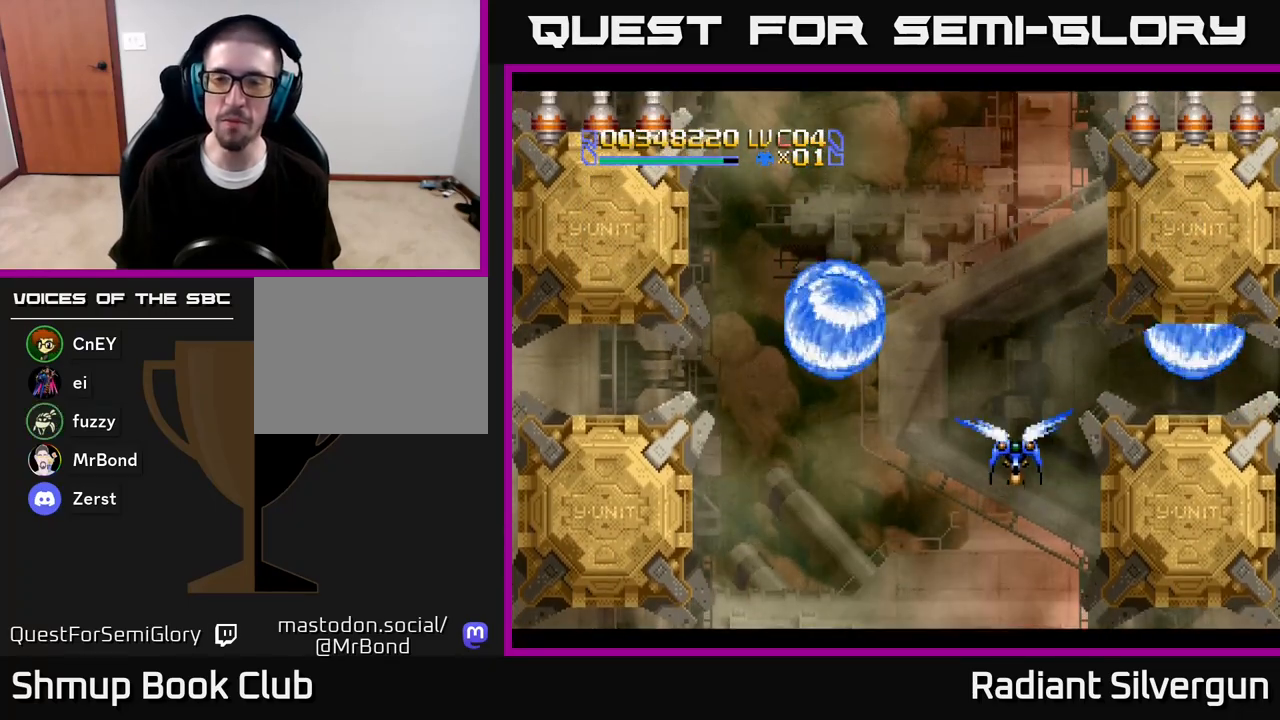
{"dt_ms": 500, "buttons": ["DPAD_UP"], "left_stick": "center", "right_stick": "center", "events": [[50, "DPAD_UP", "down"], [133, "B", "up"]]}
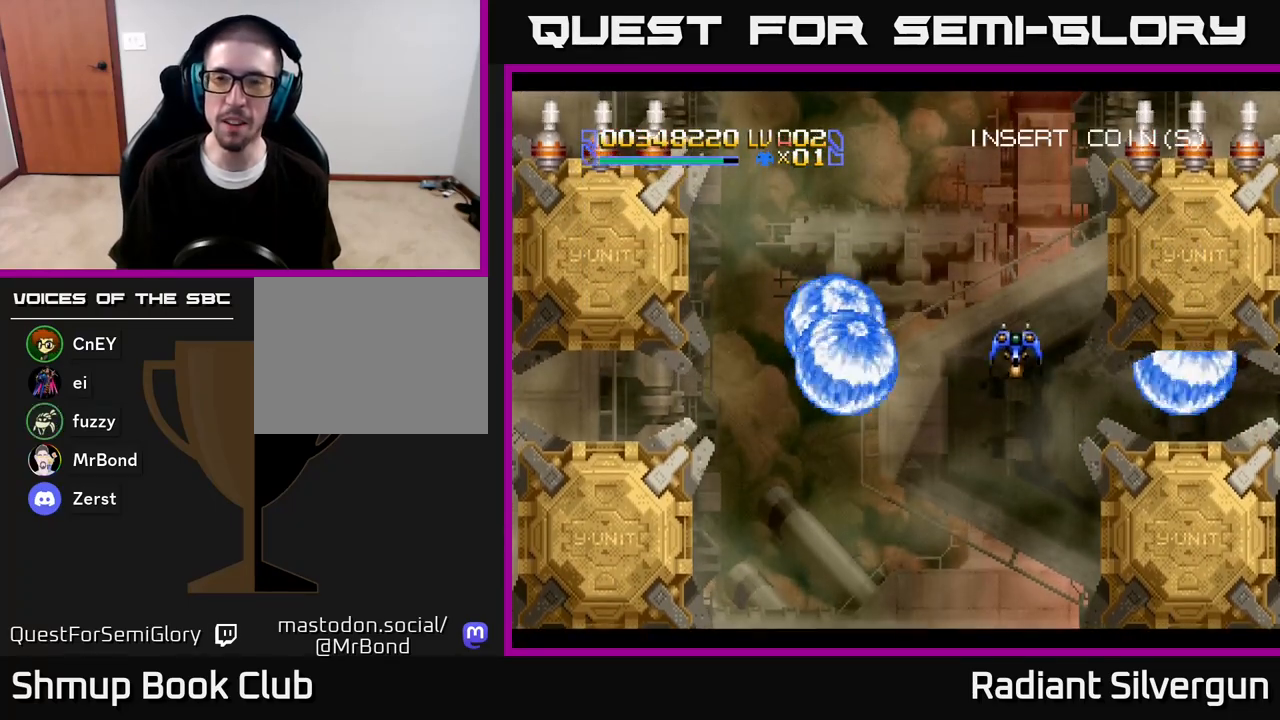
{"dt_ms": 500, "buttons": ["B", "DPAD_DOWN"], "left_stick": "center", "right_stick": "center", "events": [[233, "DPAD_LEFT", "down"], [317, "B", "down"], [350, "DPAD_LEFT", "up"], [383, "DPAD_RIGHT", "down"], [383, "DPAD_UP", "up"], [400, "DPAD_DOWN", "down"], [433, "DPAD_RIGHT", "up"]]}
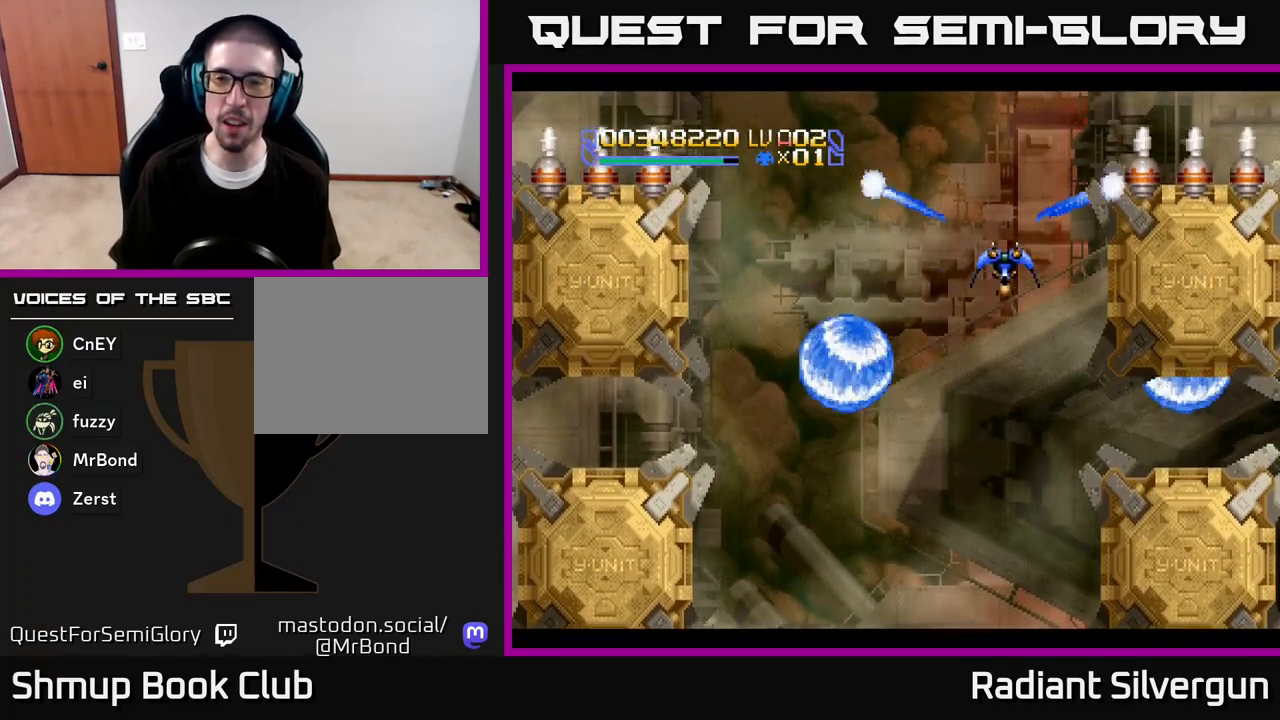
{"dt_ms": 500, "buttons": [], "left_stick": "center", "right_stick": "center", "events": [[67, "B", "up"], [67, "DPAD_DOWN", "up"], [267, "B", "down"], [317, "DPAD_RIGHT", "down"], [400, "DPAD_RIGHT", "up"], [400, "DPAD_UP", "down"], [433, "DPAD_UP", "up"], [450, "DPAD_UP", "down"], [483, "DPAD_UP", "up"], [500, "B", "up"]]}
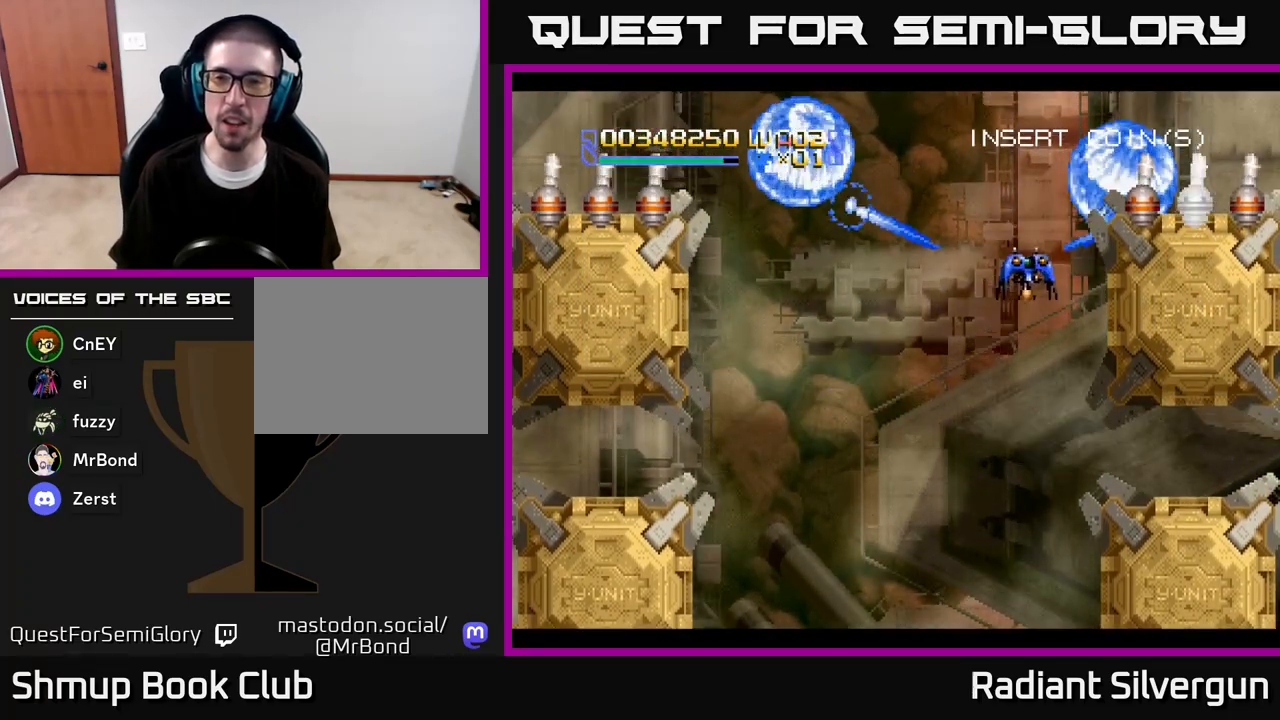
{"dt_ms": 500, "buttons": [], "left_stick": "center", "right_stick": "center", "events": [[200, "DPAD_RIGHT", "down"], [217, "B", "down"], [250, "DPAD_DOWN", "down"], [300, "DPAD_RIGHT", "up"], [367, "DPAD_DOWN", "up"], [450, "B", "up"]]}
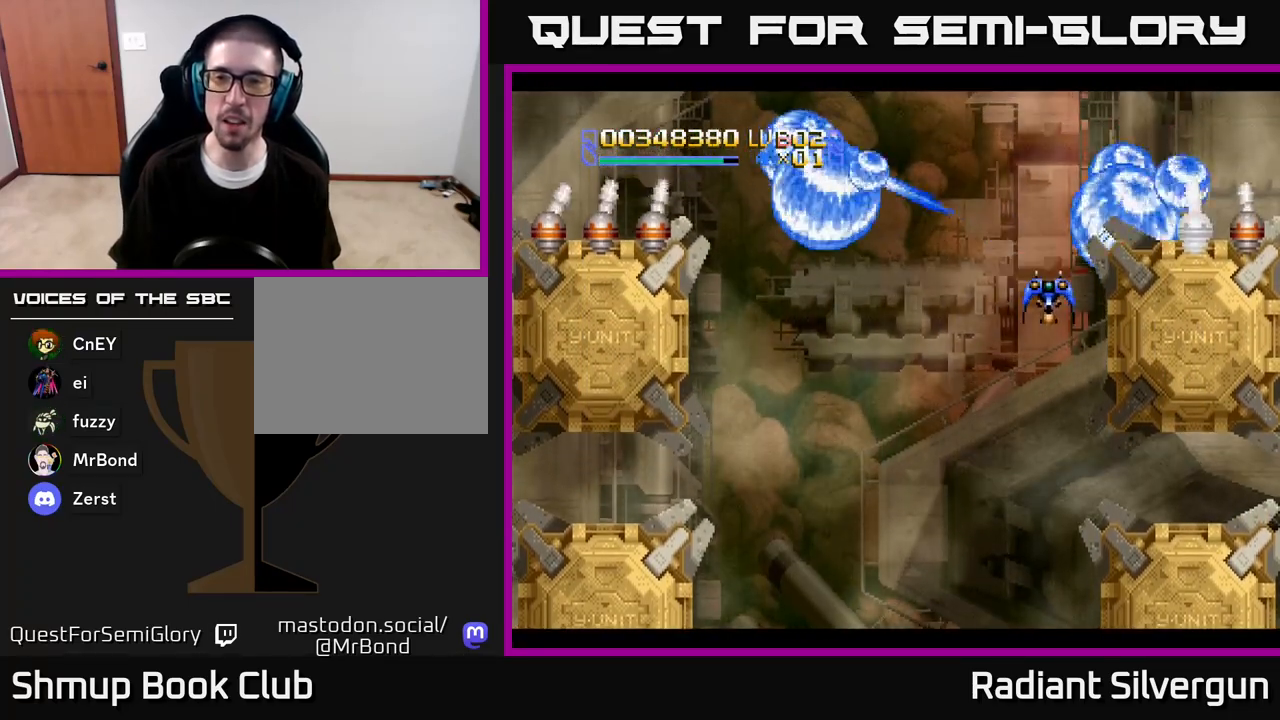
{"dt_ms": 500, "buttons": ["B", "DPAD_UP", "DPAD_LEFT"], "left_stick": "center", "right_stick": "center", "events": [[133, "B", "down"], [367, "B", "up"], [417, "DPAD_UP", "down"], [450, "DPAD_LEFT", "down"], [483, "B", "down"]]}
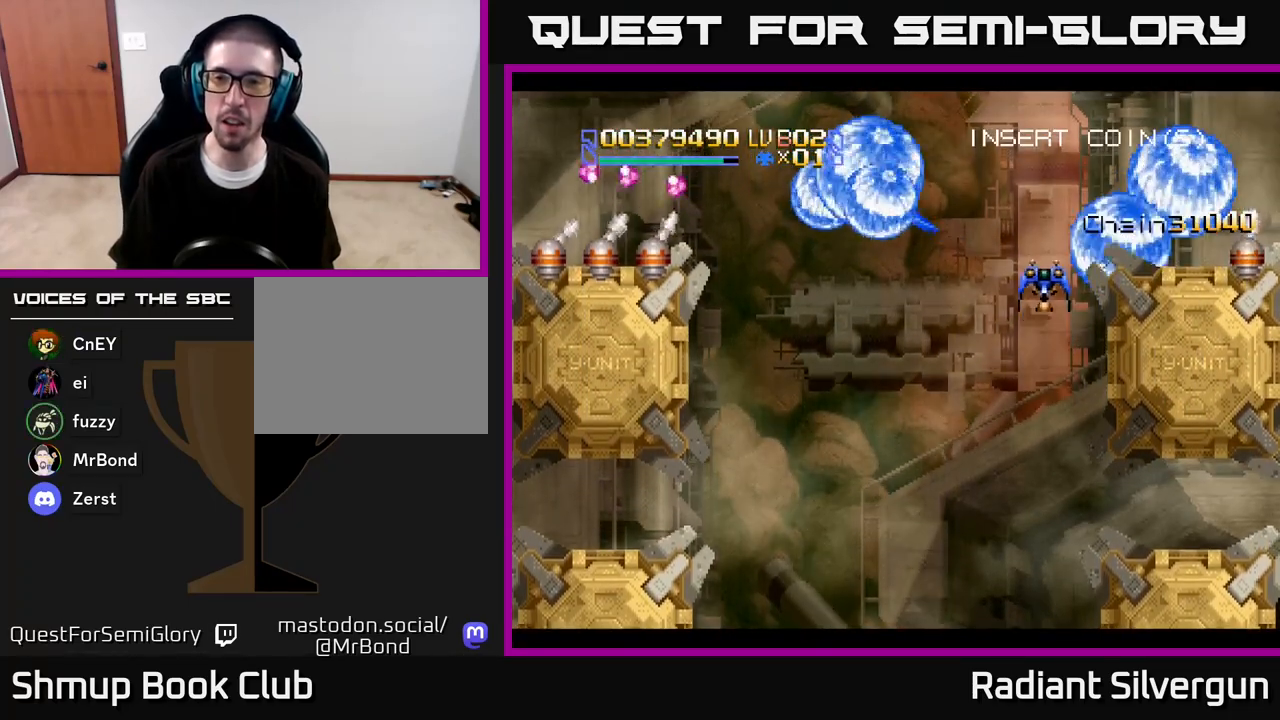
{"dt_ms": 500, "buttons": ["X", "DPAD_DOWN", "DPAD_LEFT"], "left_stick": "center", "right_stick": "center", "events": [[17, "DPAD_UP", "up"], [133, "DPAD_DOWN", "down"], [167, "B", "up"], [167, "DPAD_DOWN", "up"], [233, "DPAD_UP", "down"], [233, "X", "down"], [300, "DPAD_UP", "up"], [367, "DPAD_DOWN", "down"]]}
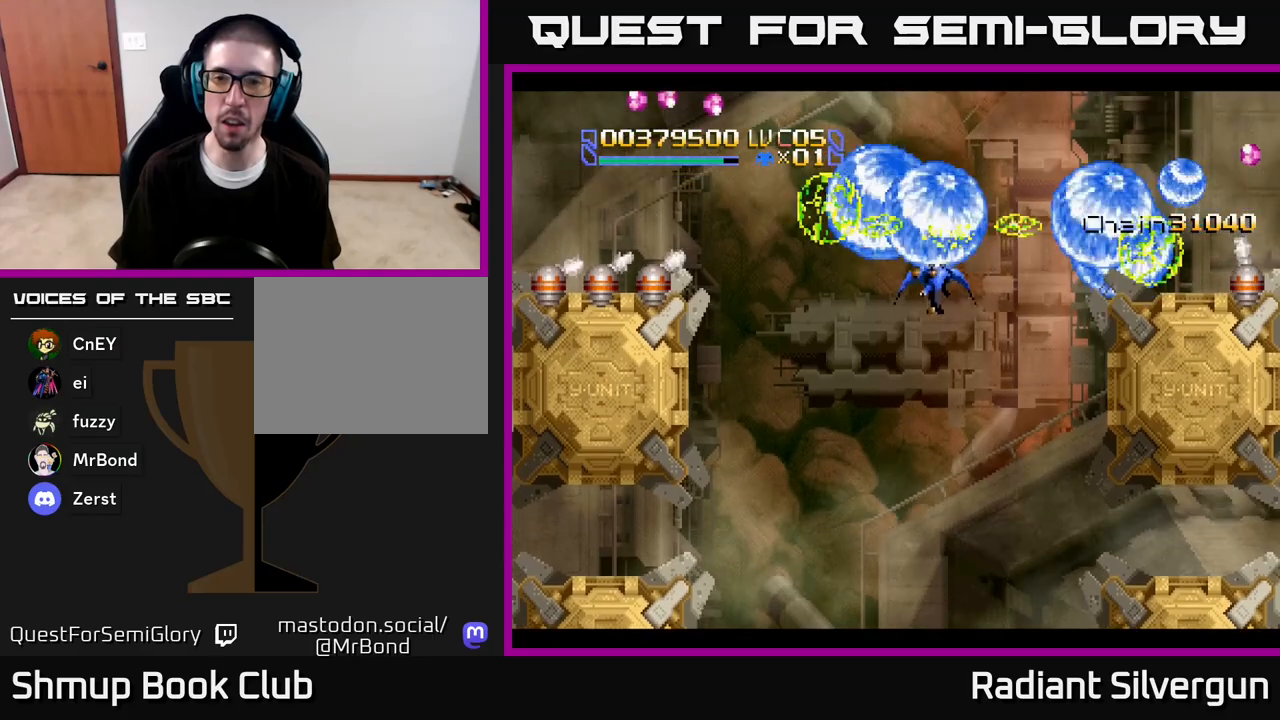
{"dt_ms": 500, "buttons": ["X", "DPAD_LEFT"], "left_stick": "center", "right_stick": "center", "events": [[67, "DPAD_DOWN", "up"], [267, "DPAD_LEFT", "up"], [267, "DPAD_UP", "down"], [283, "DPAD_RIGHT", "down"], [367, "DPAD_RIGHT", "up"], [433, "DPAD_LEFT", "down"], [483, "DPAD_UP", "up"]]}
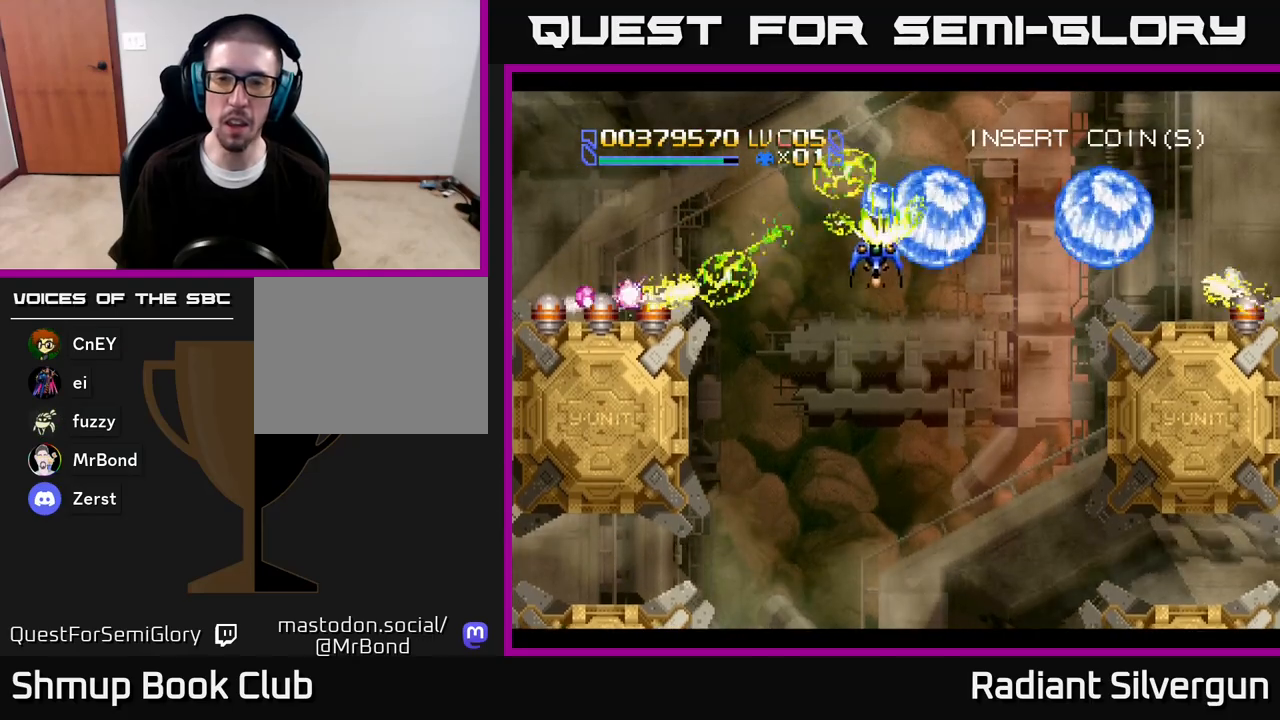
{"dt_ms": 500, "buttons": ["X", "DPAD_DOWN", "DPAD_RIGHT"], "left_stick": "center", "right_stick": "center"}
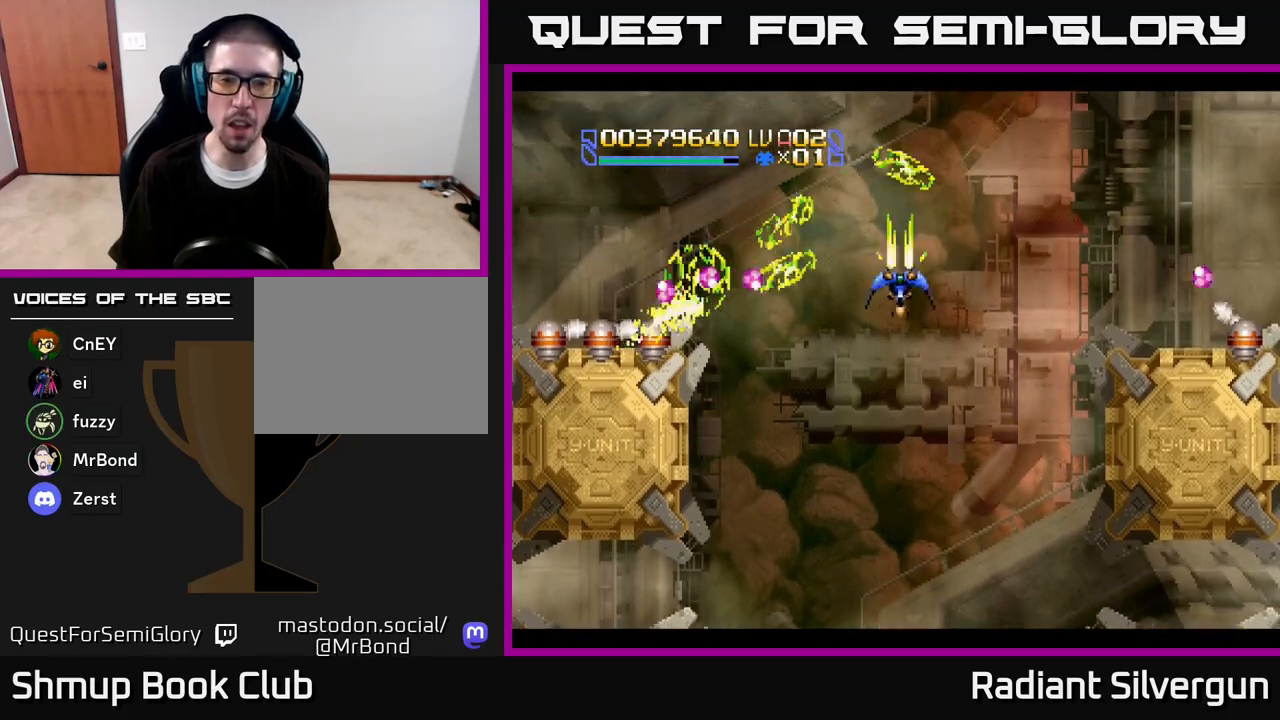
{"dt_ms": 500, "buttons": ["X", "DPAD_UP", "DPAD_RIGHT"], "left_stick": "center", "right_stick": "center", "events": [[317, "DPAD_DOWN", "up"], [383, "DPAD_UP", "down"]]}
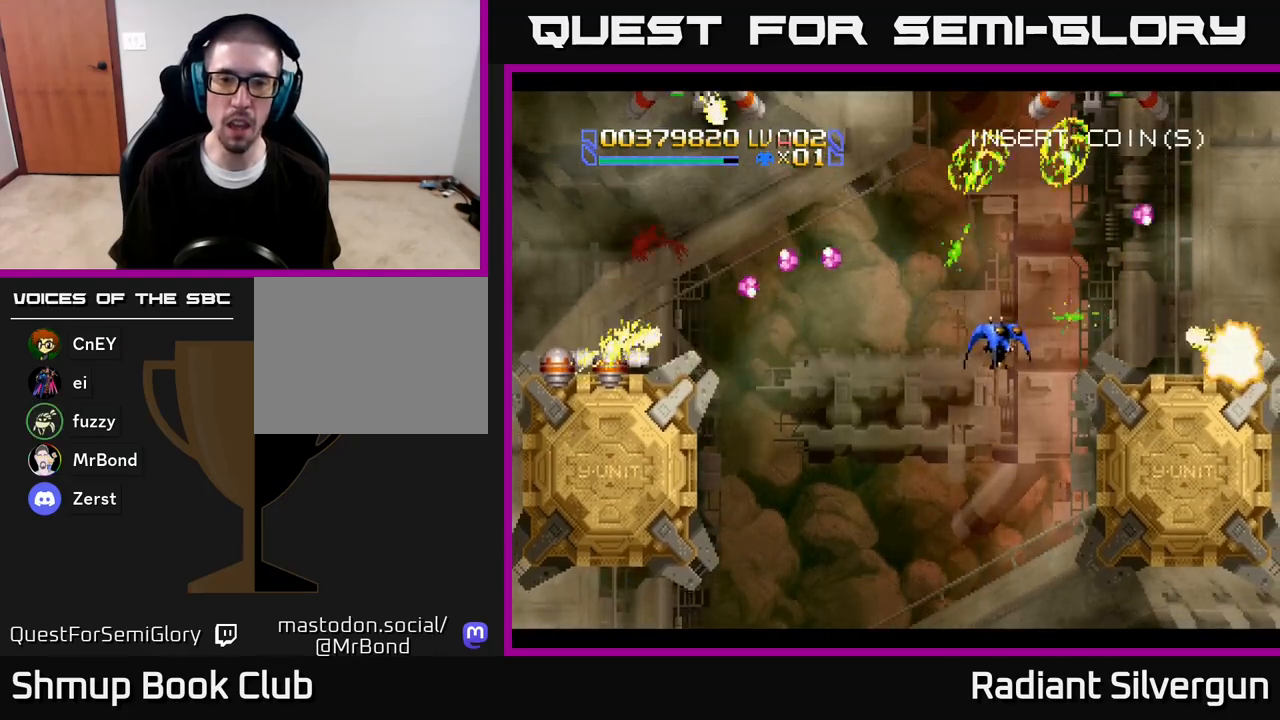
{"dt_ms": 500, "buttons": ["X", "DPAD_DOWN", "DPAD_LEFT"], "left_stick": "center", "right_stick": "center", "events": [[33, "DPAD_RIGHT", "up"], [50, "DPAD_LEFT", "down"], [50, "DPAD_UP", "up"], [383, "DPAD_DOWN", "down"]]}
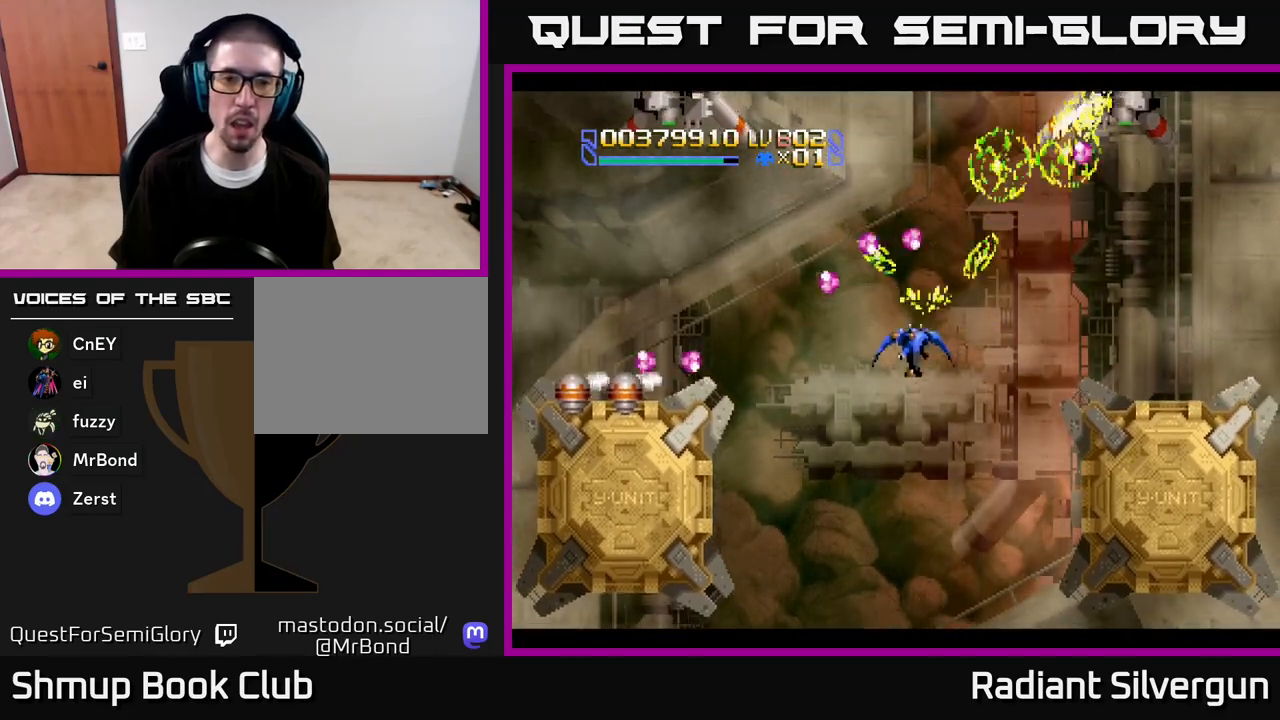
{"dt_ms": 500, "buttons": ["X", "DPAD_LEFT"], "left_stick": "center", "right_stick": "center", "events": [[100, "DPAD_DOWN", "up"], [250, "DPAD_DOWN", "down"], [283, "DPAD_LEFT", "up"], [433, "DPAD_LEFT", "down"], [500, "DPAD_DOWN", "up"]]}
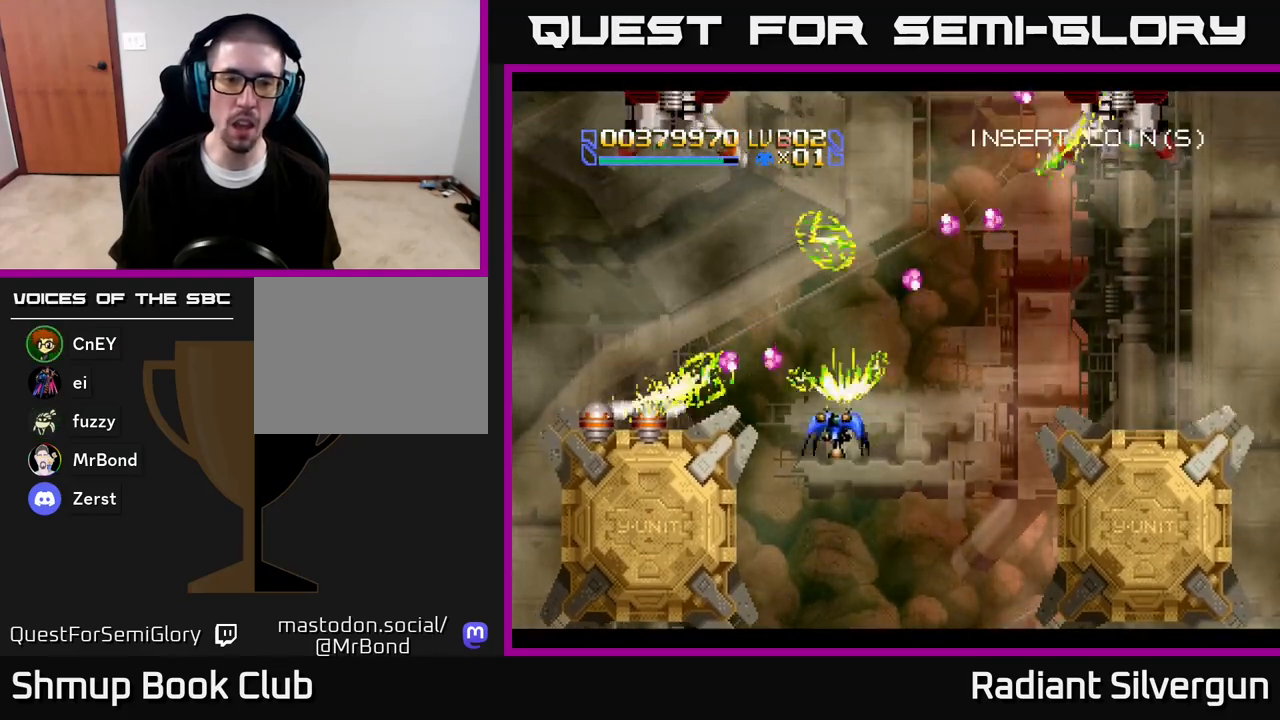
{"dt_ms": 1000, "buttons": ["L1", "DPAD_LEFT"], "left_stick": "center", "right_stick": "center"}
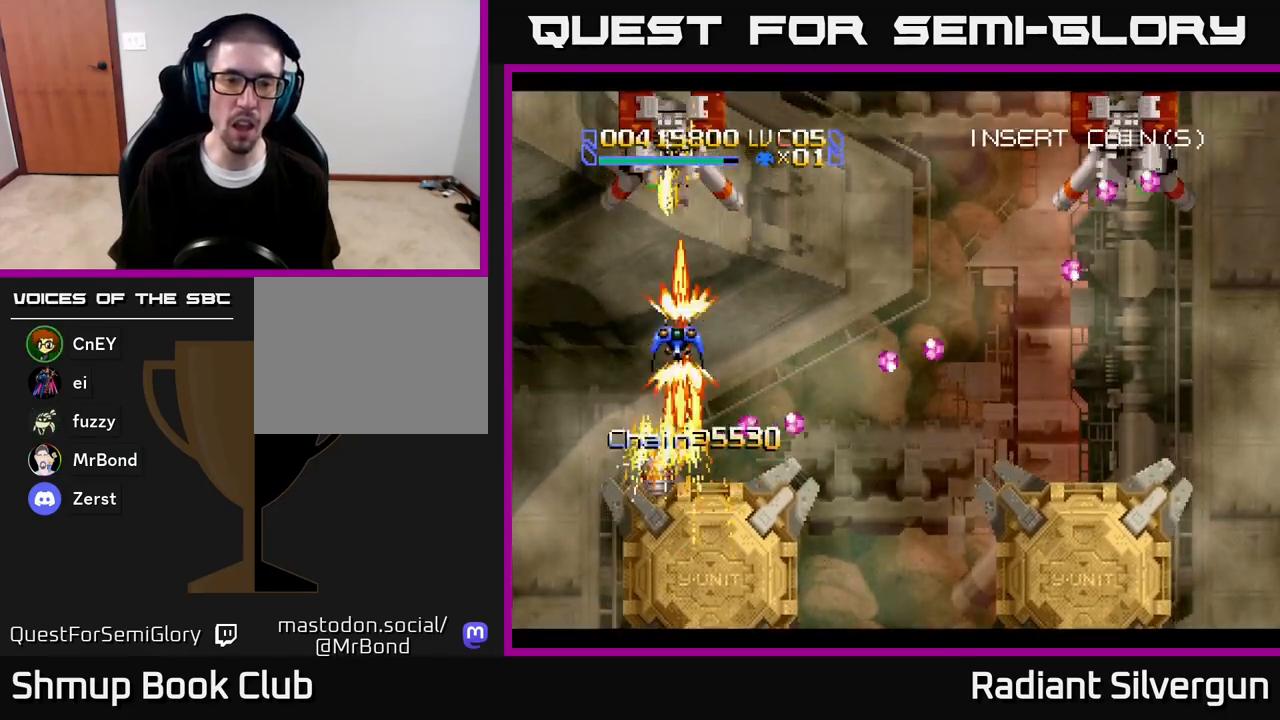
{"dt_ms": 500, "buttons": ["A", "DPAD_DOWN"], "left_stick": "center", "right_stick": "center", "events": [[17, "DPAD_DOWN", "down"], [83, "A", "down"], [150, "DPAD_LEFT", "up"], [183, "L1", "up"], [233, "DPAD_RIGHT", "down"], [317, "DPAD_DOWN", "up"], [350, "DPAD_RIGHT", "up"], [500, "DPAD_DOWN", "down"]]}
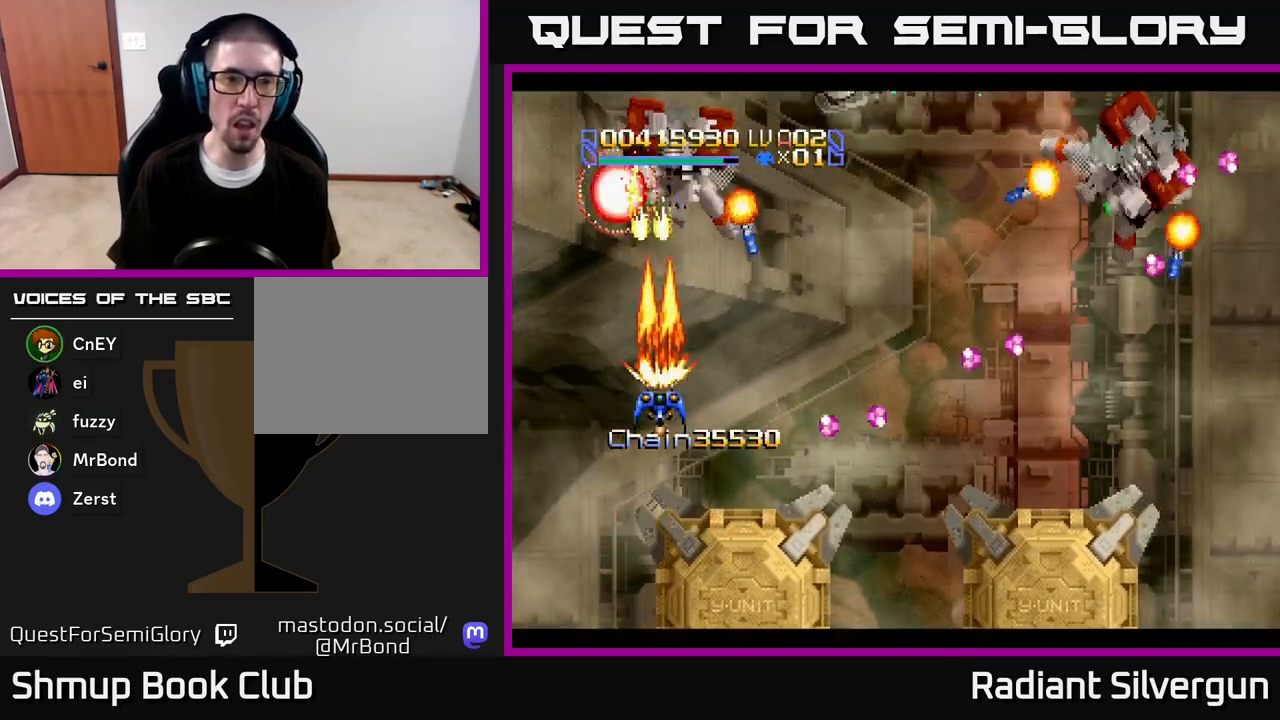
{"dt_ms": 500, "buttons": ["A", "DPAD_UP", "DPAD_LEFT"], "left_stick": "center", "right_stick": "center", "events": [[100, "DPAD_RIGHT", "down"], [183, "DPAD_DOWN", "up"], [300, "DPAD_DOWN", "down"], [367, "DPAD_RIGHT", "up"], [383, "DPAD_DOWN", "up"], [383, "DPAD_LEFT", "down"], [450, "DPAD_UP", "down"]]}
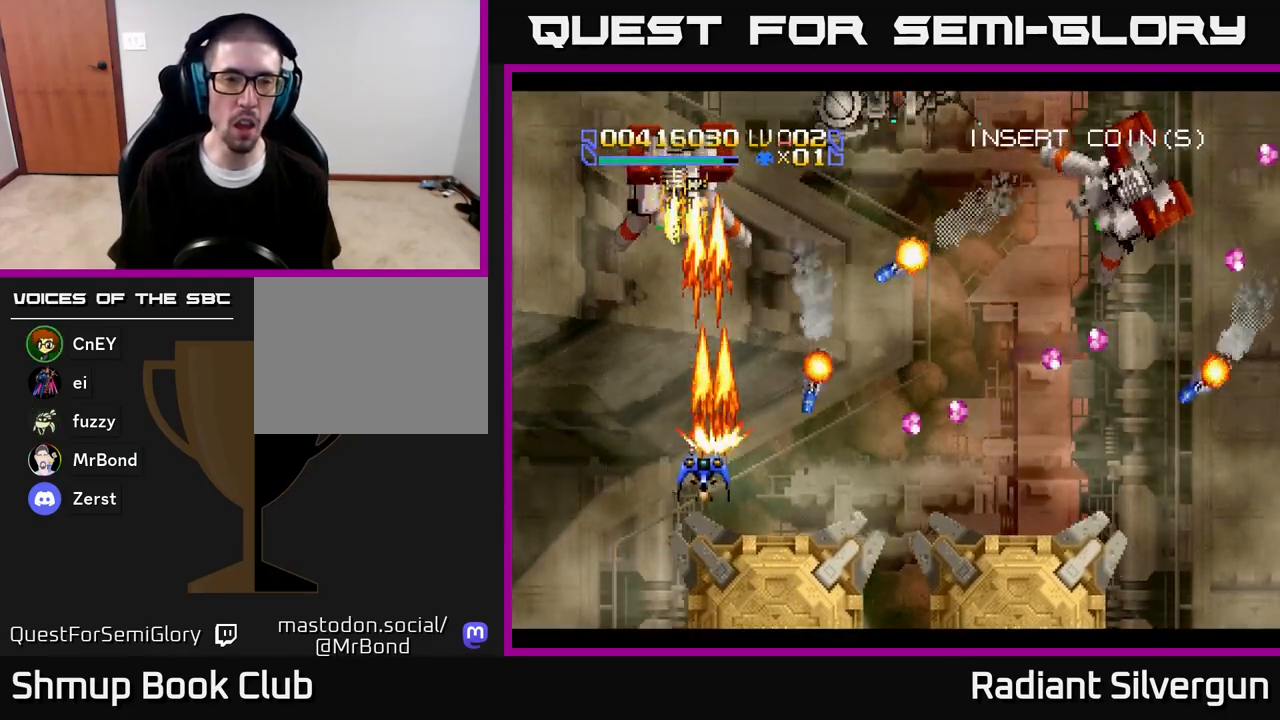
{"dt_ms": 500, "buttons": ["X", "DPAD_UP", "DPAD_RIGHT"], "left_stick": "center", "right_stick": "center", "events": [[233, "DPAD_LEFT", "up"], [300, "DPAD_RIGHT", "down"], [367, "X", "down"], [400, "A", "up"]]}
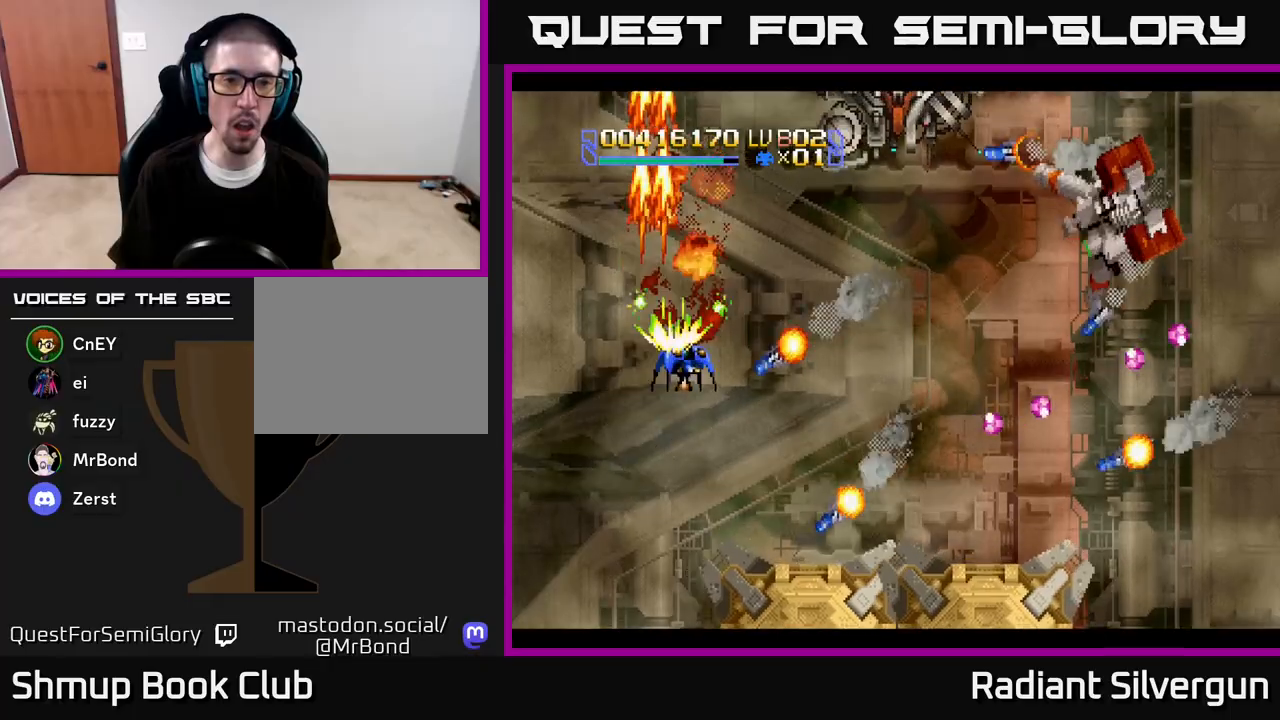
{"dt_ms": 500, "buttons": ["X", "DPAD_DOWN", "DPAD_RIGHT"], "left_stick": "center", "right_stick": "center", "events": [[200, "DPAD_UP", "up"], [283, "DPAD_DOWN", "down"]]}
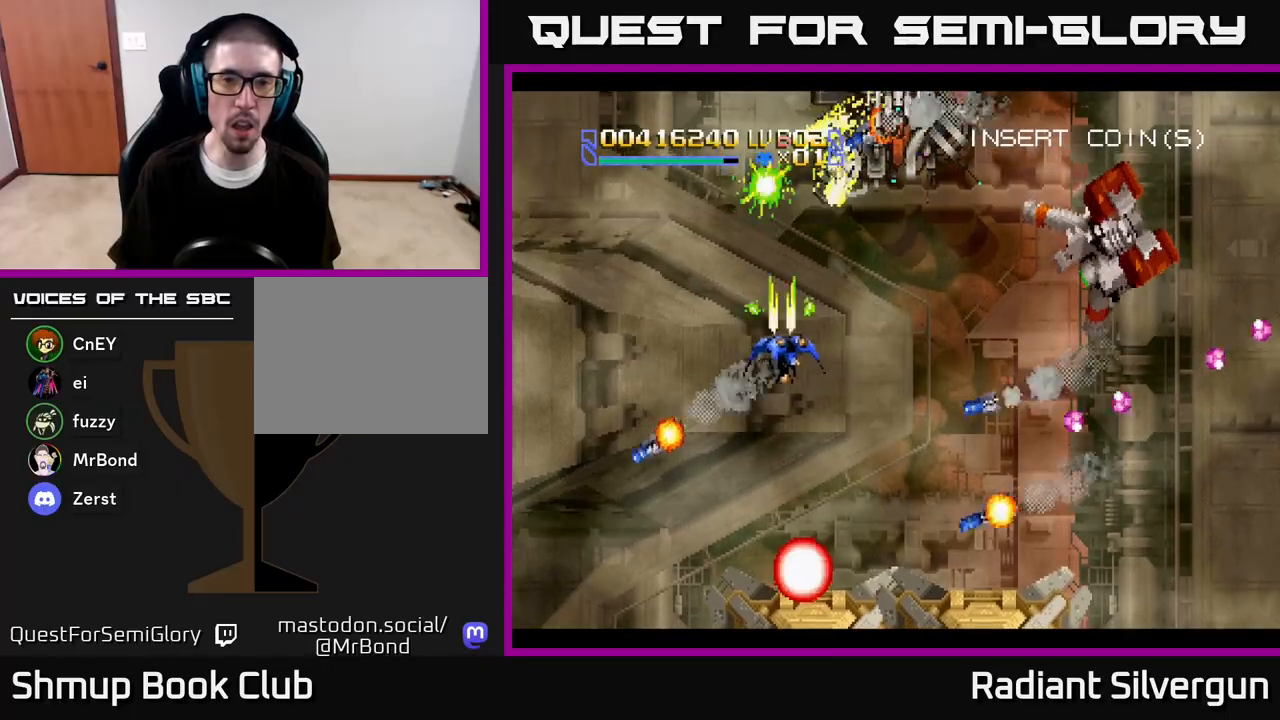
{"dt_ms": 500, "buttons": ["A", "DPAD_DOWN", "DPAD_RIGHT"], "left_stick": "center", "right_stick": "center", "events": [[67, "DPAD_DOWN", "up"], [117, "DPAD_UP", "down"], [283, "DPAD_UP", "up"], [400, "A", "down"], [417, "X", "up"], [467, "DPAD_DOWN", "down"]]}
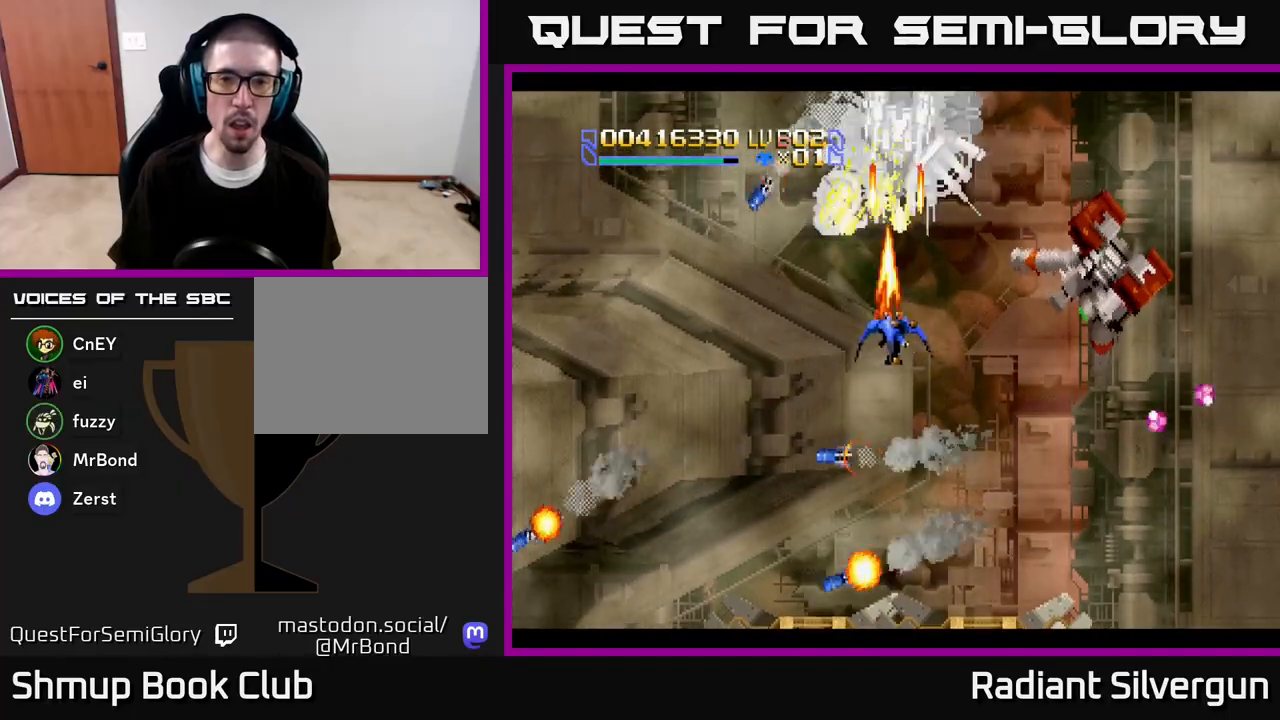
{"dt_ms": 500, "buttons": ["A", "DPAD_DOWN", "DPAD_RIGHT"], "left_stick": "center", "right_stick": "center", "events": [[17, "DPAD_RIGHT", "up"], [83, "DPAD_RIGHT", "down"], [317, "DPAD_DOWN", "up"], [417, "DPAD_DOWN", "down"]]}
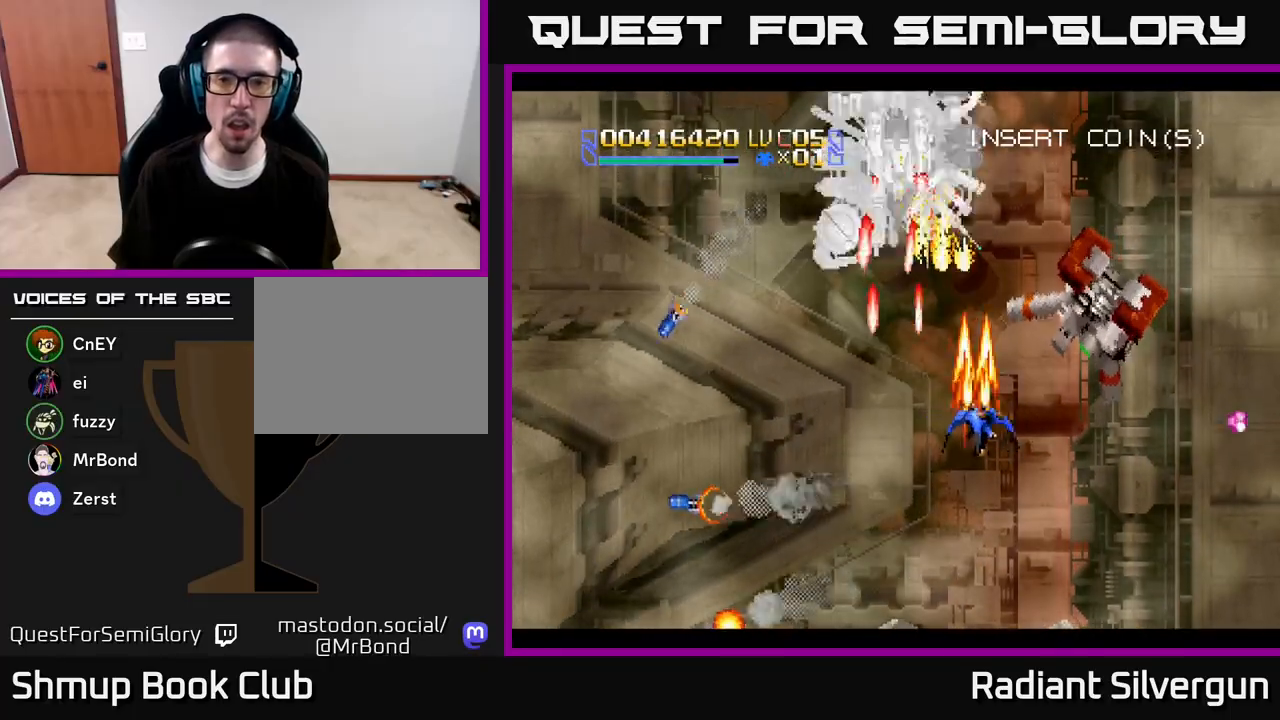
{"dt_ms": 500, "buttons": ["A"], "left_stick": "center", "right_stick": "center", "events": [[83, "DPAD_DOWN", "up"], [333, "DPAD_DOWN", "down"], [383, "DPAD_RIGHT", "up"], [450, "DPAD_DOWN", "up"]]}